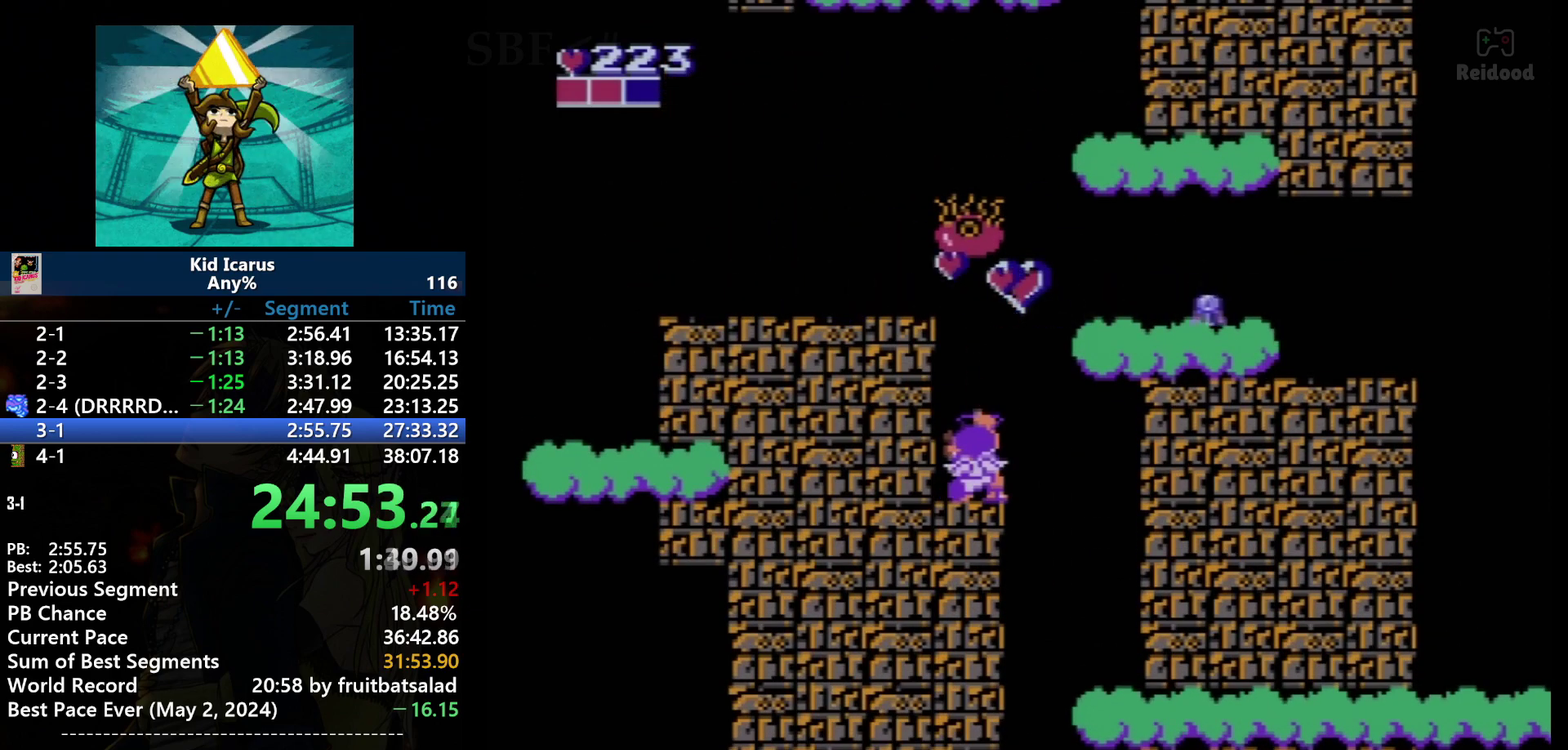
Gameplay with a controller (Nintendo layout); each line is a JSON object with the inputs held at the frame after it. "events" lists button and stick changes between this image and that frame as [ms after this image, input, new state], when the widget could be followed in between. Not read: DPAD_UP L3 R3.
{"buttons": [], "events": [[267, "B", "down"], [367, "B", "up"]]}
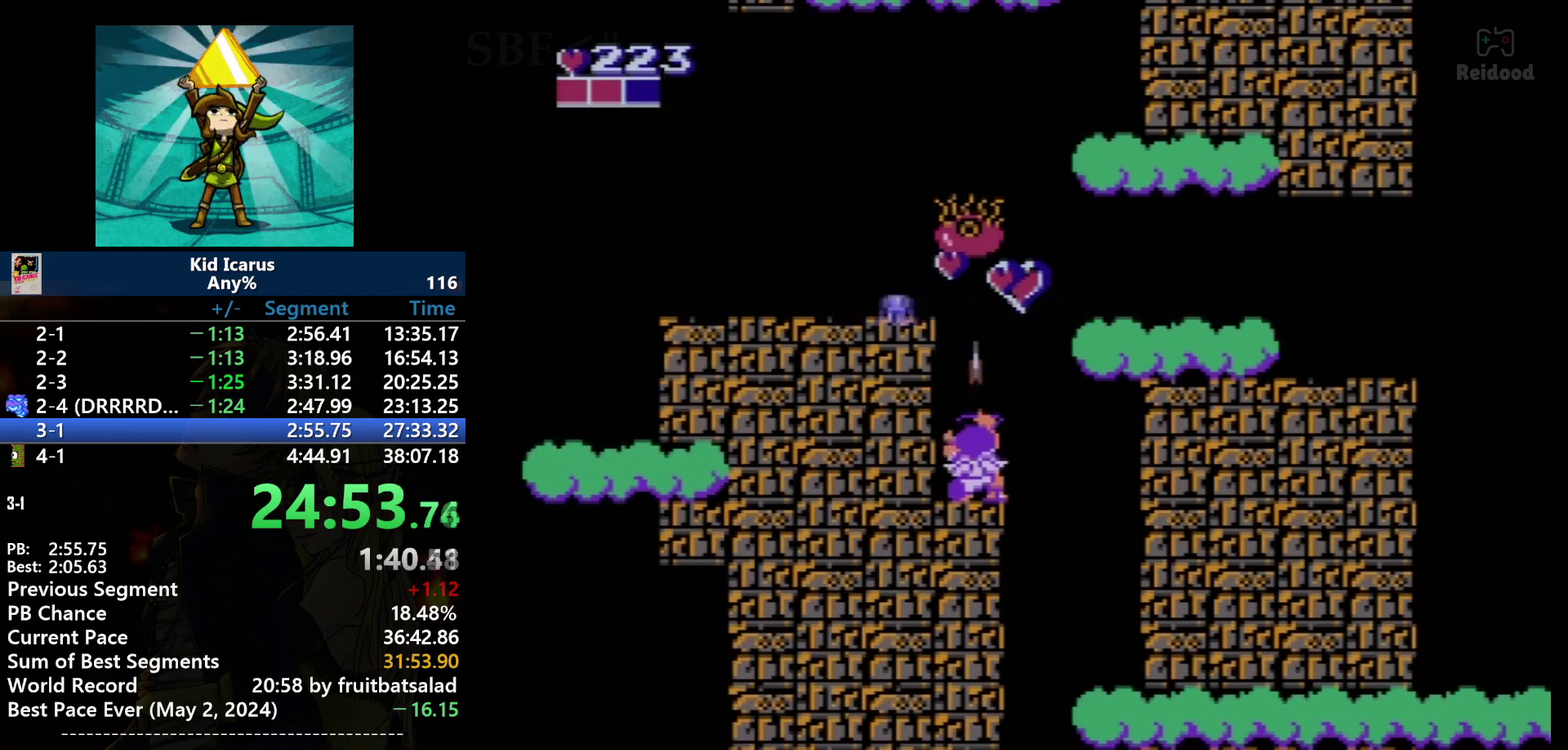
{"buttons": ["A"], "events": [[133, "B", "down"], [300, "B", "up"], [400, "A", "down"]]}
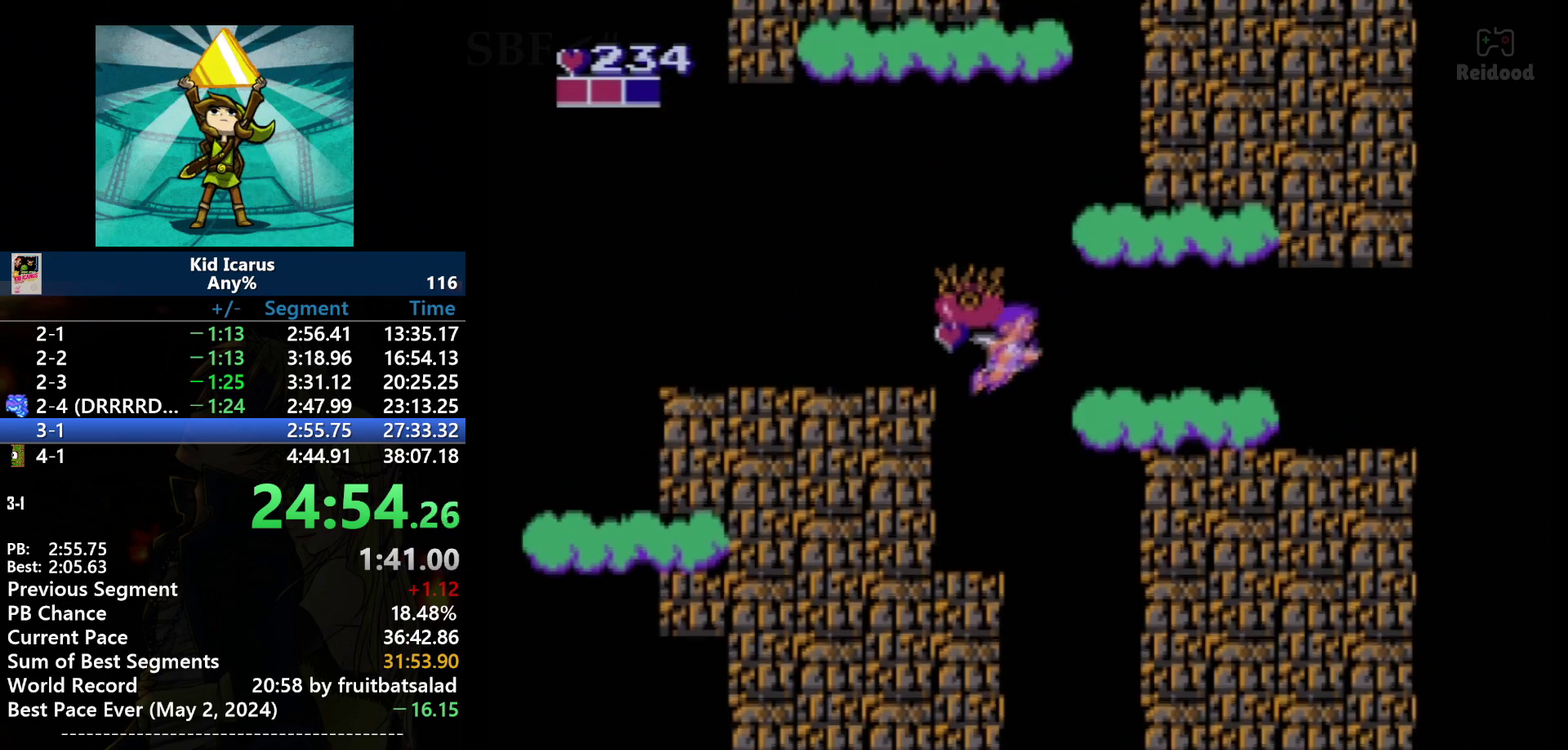
{"buttons": ["DPAD_LEFT"], "events": [[34, "DPAD_RIGHT", "down"], [301, "A", "up"], [468, "DPAD_RIGHT", "up"], [501, "DPAD_LEFT", "down"]]}
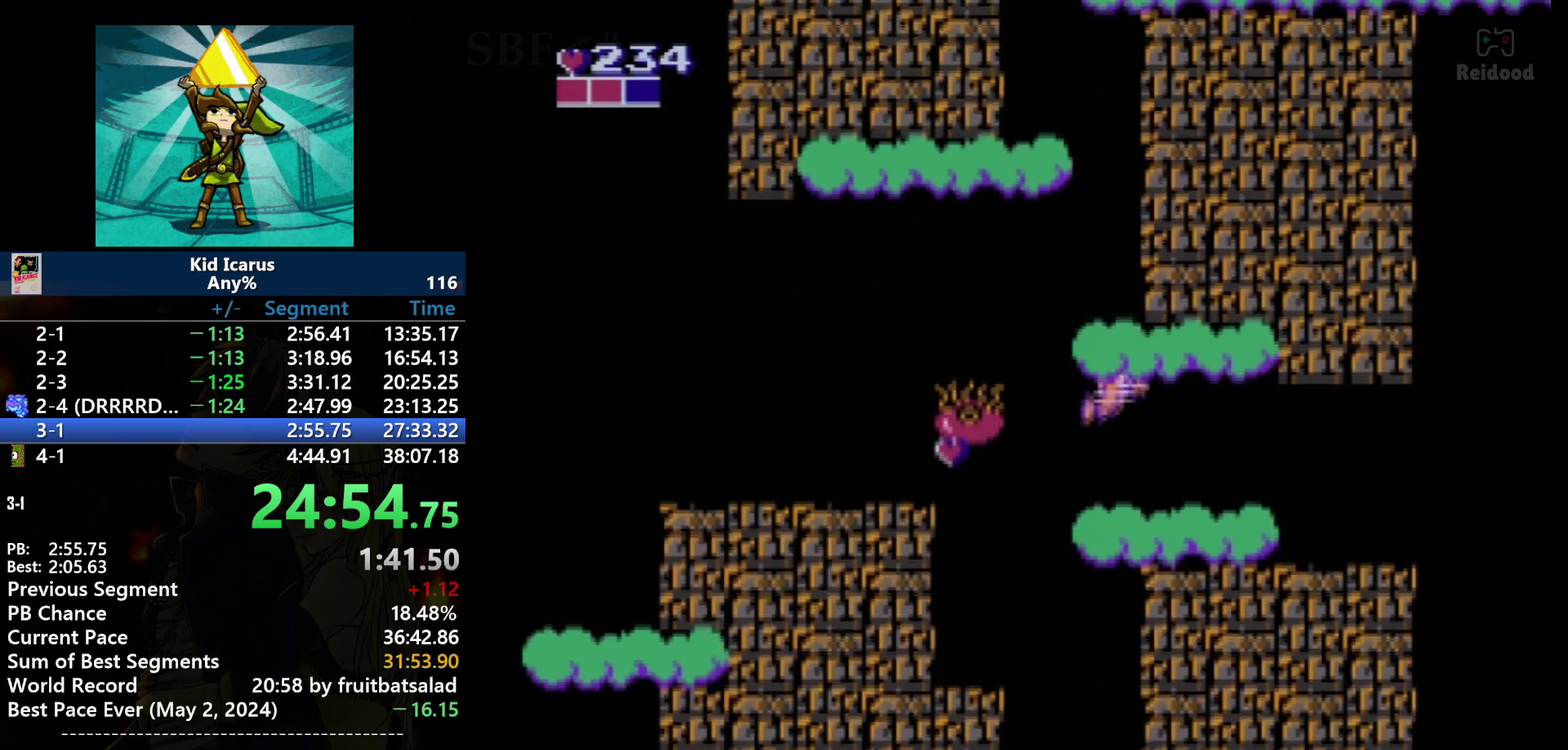
{"buttons": [], "events": [[67, "DPAD_LEFT", "up"], [100, "A", "down"], [400, "DPAD_RIGHT", "down"], [500, "A", "up"], [500, "DPAD_RIGHT", "up"]]}
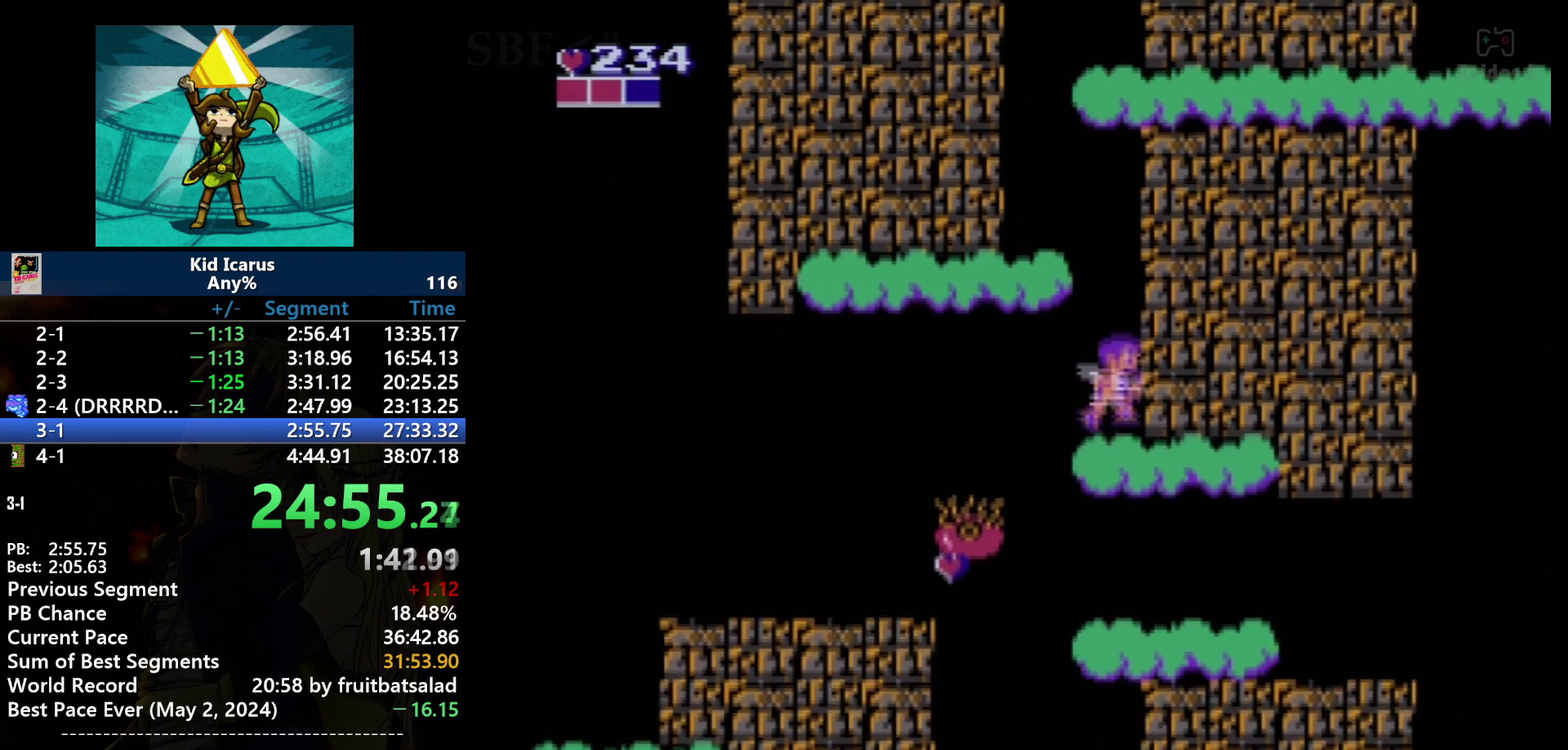
{"buttons": ["A", "DPAD_LEFT"], "events": [[267, "A", "down"], [434, "DPAD_LEFT", "down"]]}
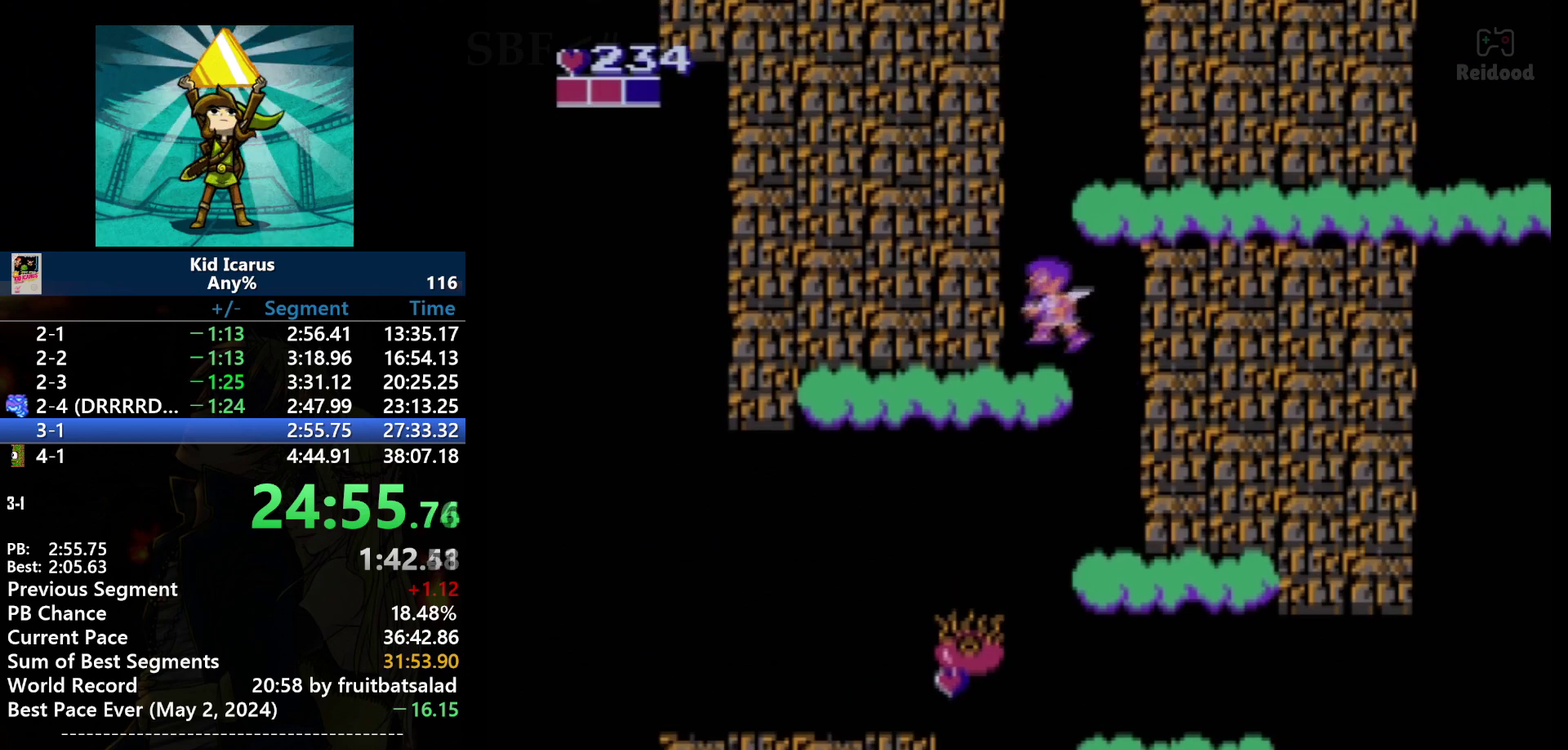
{"buttons": ["A", "DPAD_RIGHT"], "events": [[100, "A", "up"], [167, "DPAD_LEFT", "up"], [334, "DPAD_RIGHT", "down"], [400, "A", "down"]]}
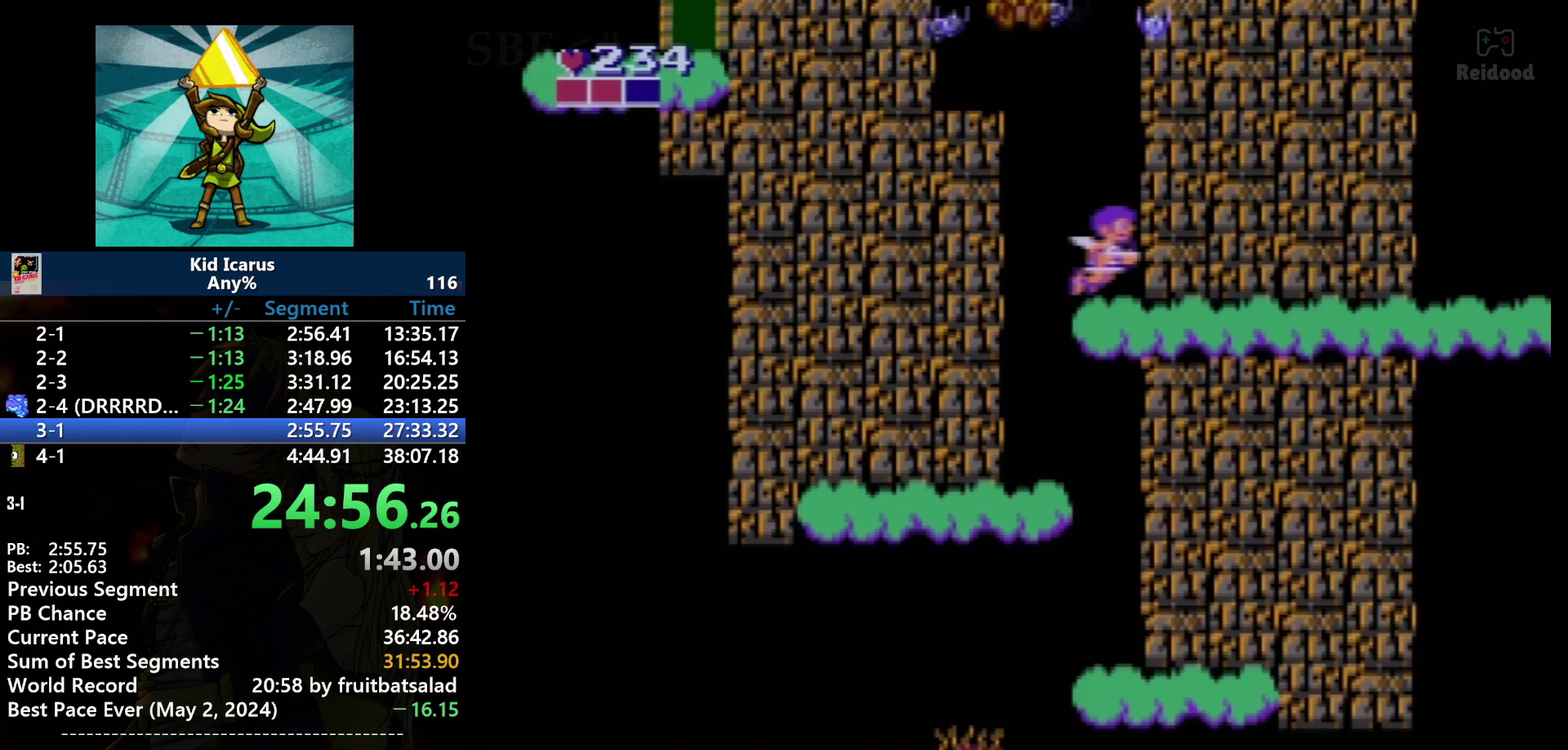
{"buttons": [], "events": [[234, "A", "up"], [301, "DPAD_RIGHT", "up"]]}
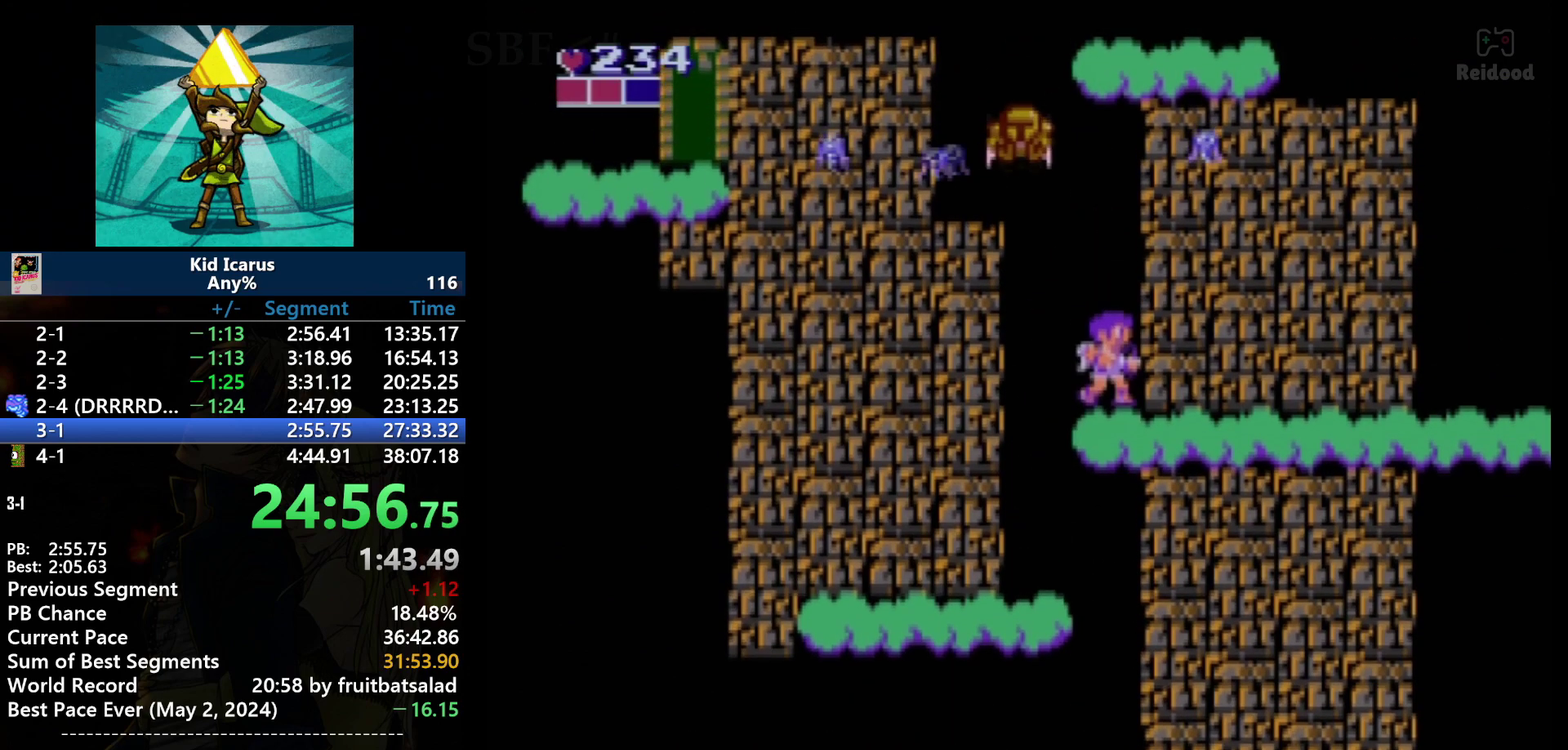
{"buttons": ["A", "DPAD_LEFT"], "events": [[233, "A", "down"], [267, "DPAD_LEFT", "down"]]}
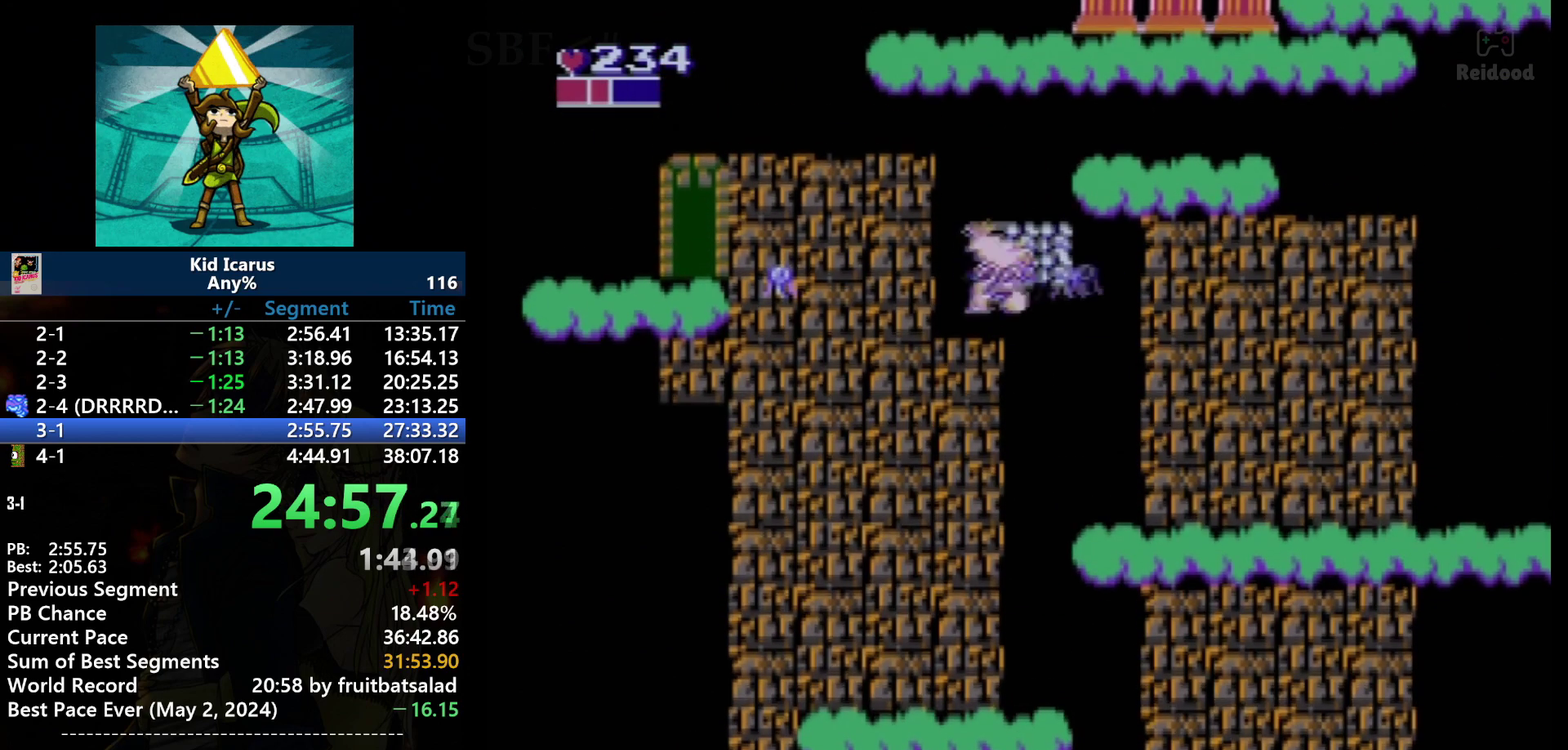
{"buttons": [], "events": [[100, "B", "down"], [334, "B", "up"], [334, "DPAD_LEFT", "up"], [367, "A", "up"]]}
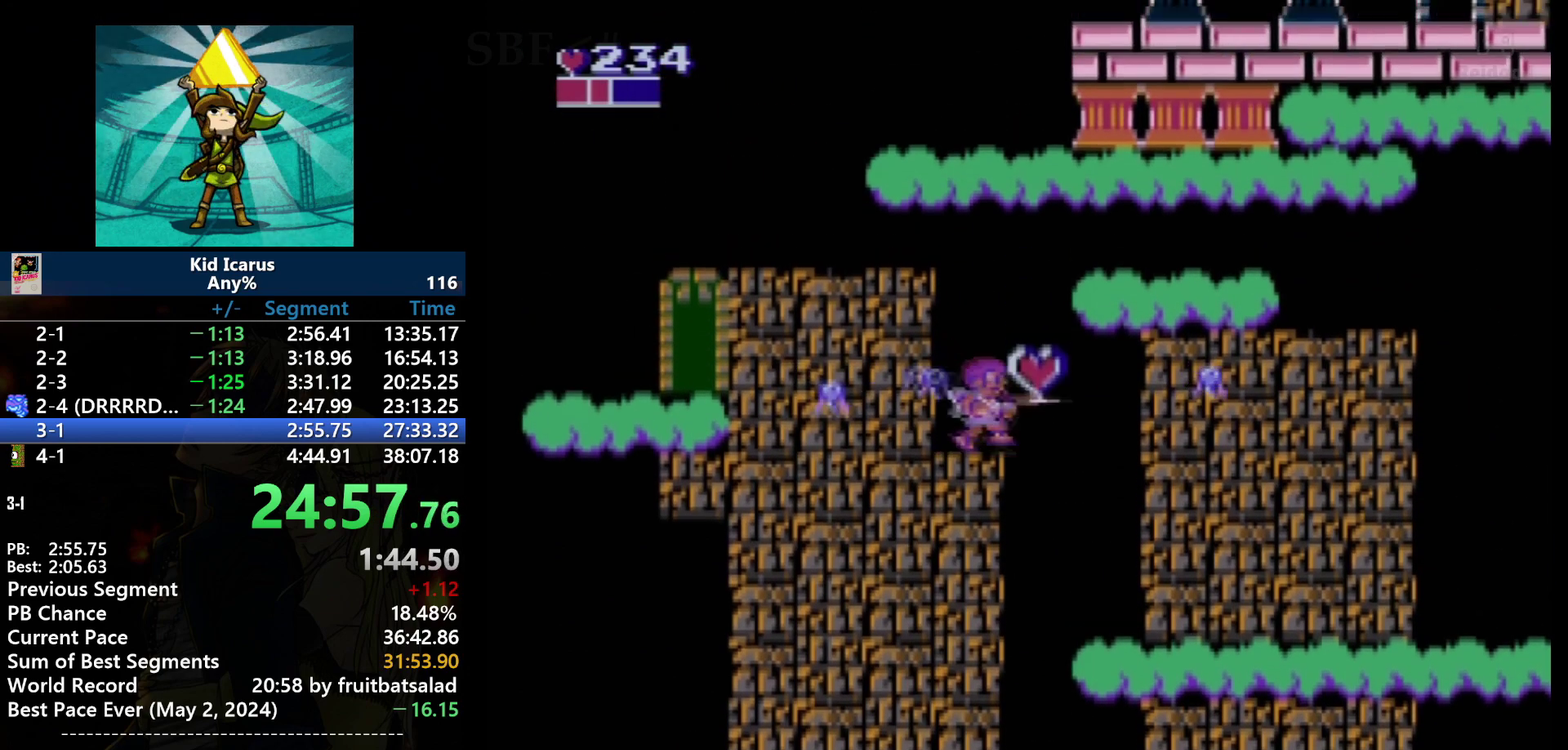
{"buttons": [], "events": [[167, "B", "down"], [300, "B", "up"]]}
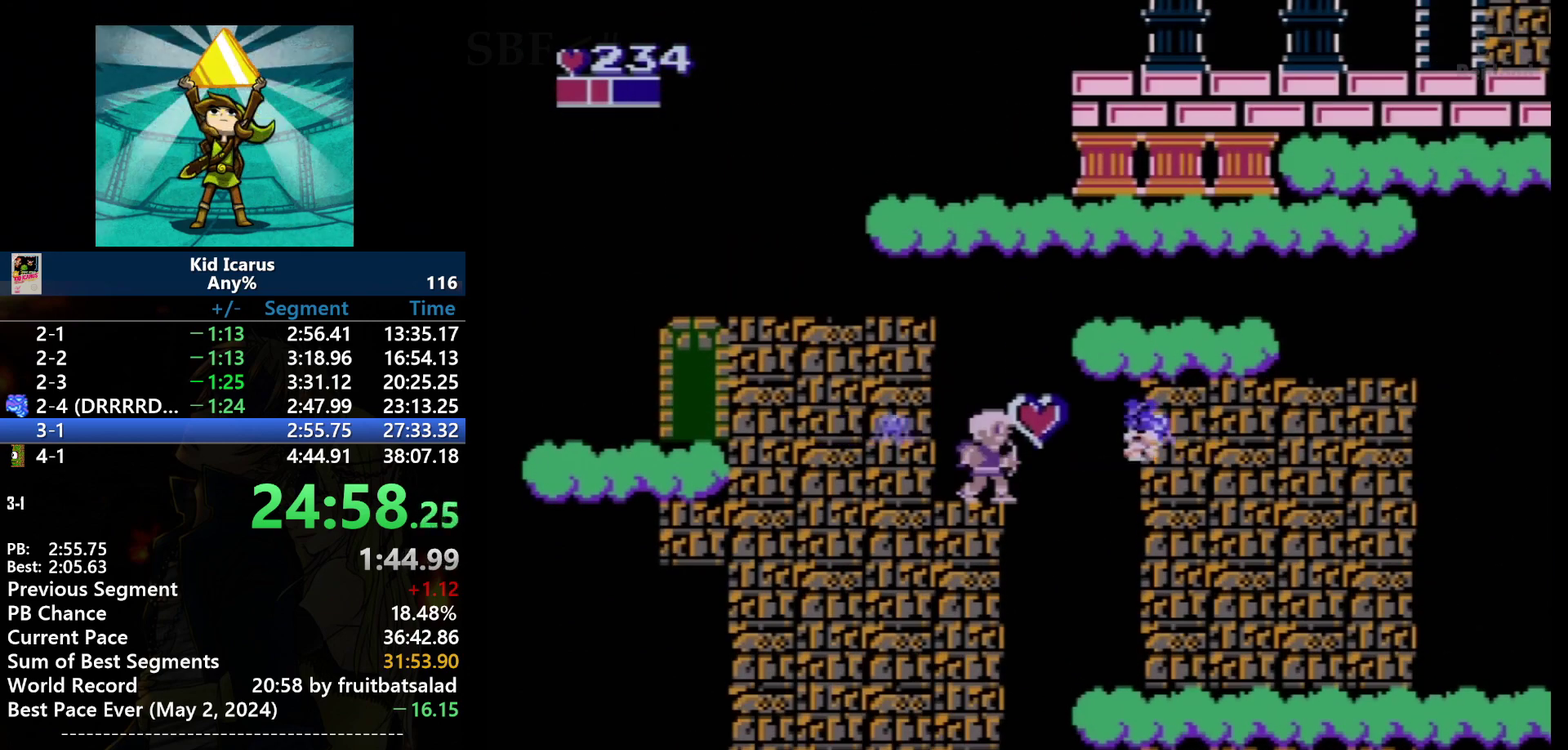
{"buttons": ["B"], "events": [[67, "B", "down"], [234, "B", "up"], [401, "B", "down"]]}
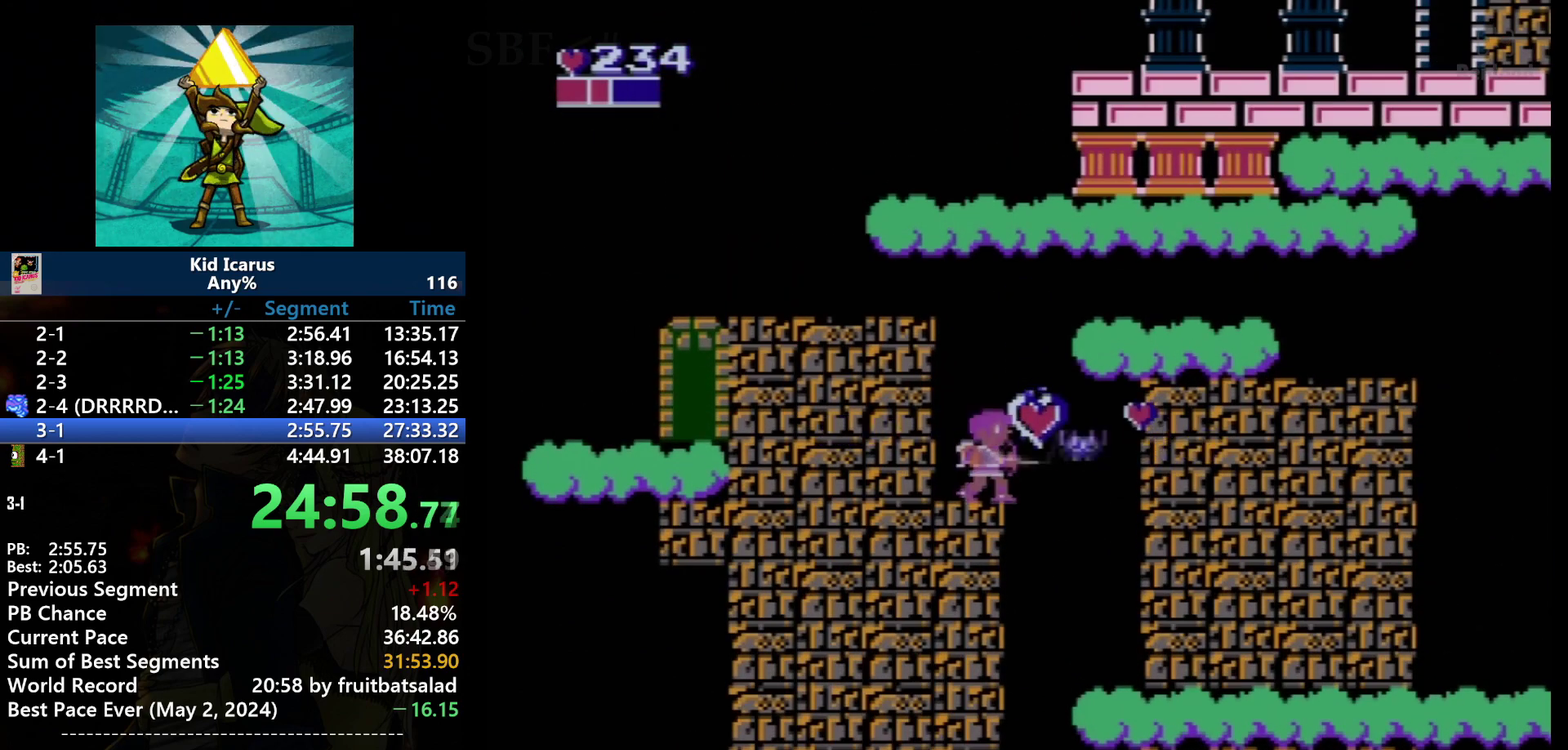
{"buttons": [], "events": [[67, "B", "up"], [200, "B", "down"], [400, "B", "up"]]}
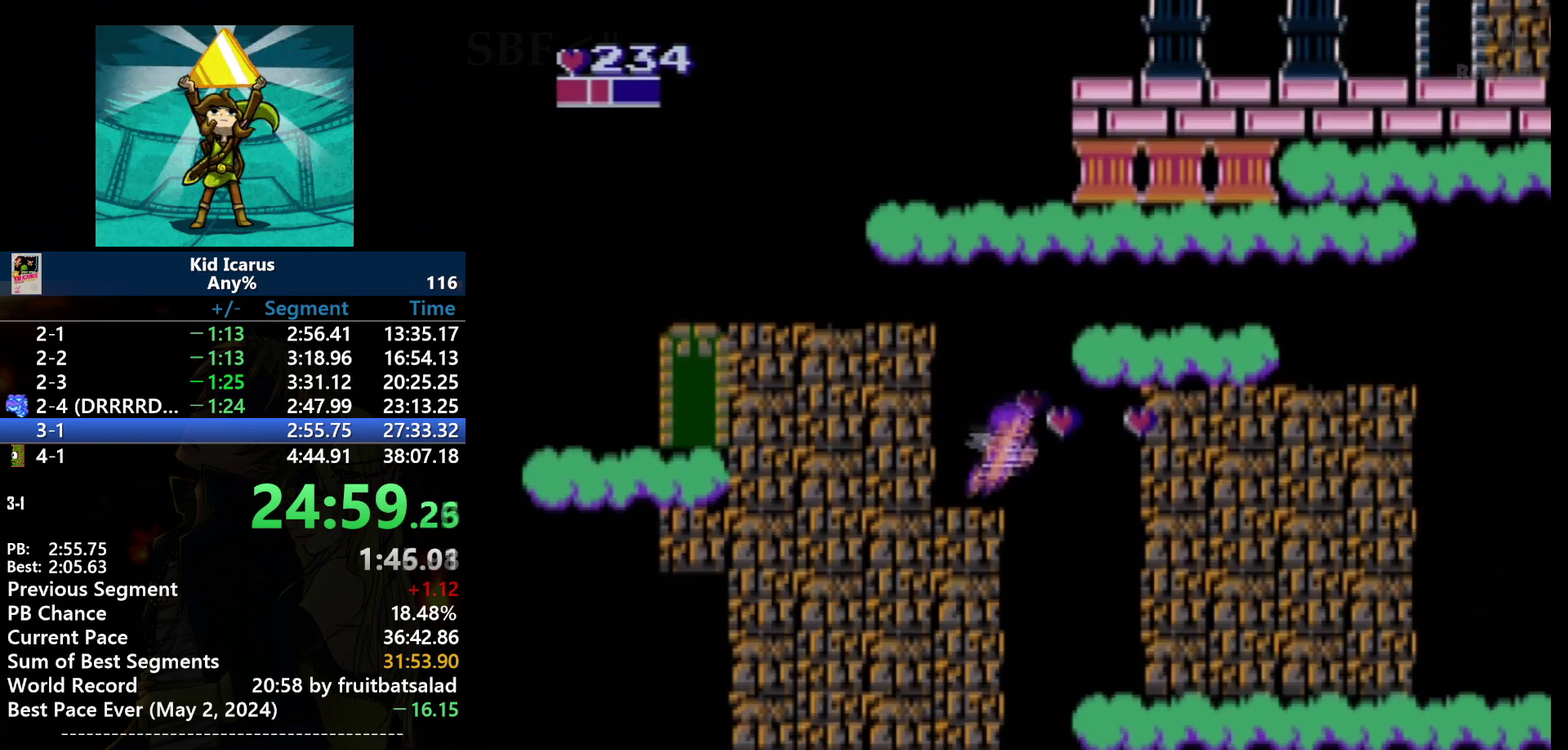
{"buttons": ["A", "DPAD_LEFT"], "events": [[167, "A", "down"], [201, "DPAD_RIGHT", "down"], [334, "DPAD_RIGHT", "up"], [367, "DPAD_LEFT", "down"]]}
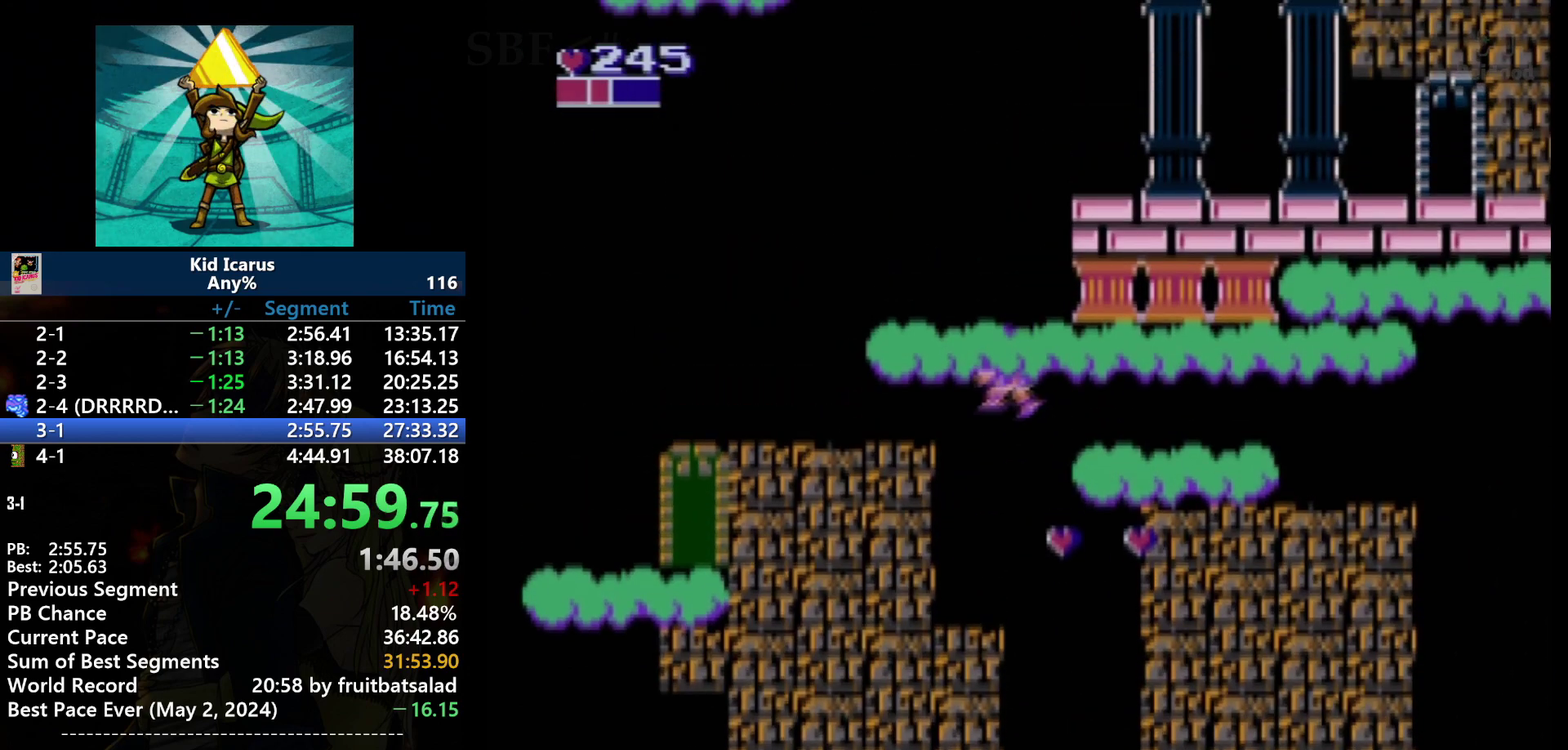
{"buttons": [], "events": [[434, "A", "up"], [434, "DPAD_LEFT", "up"]]}
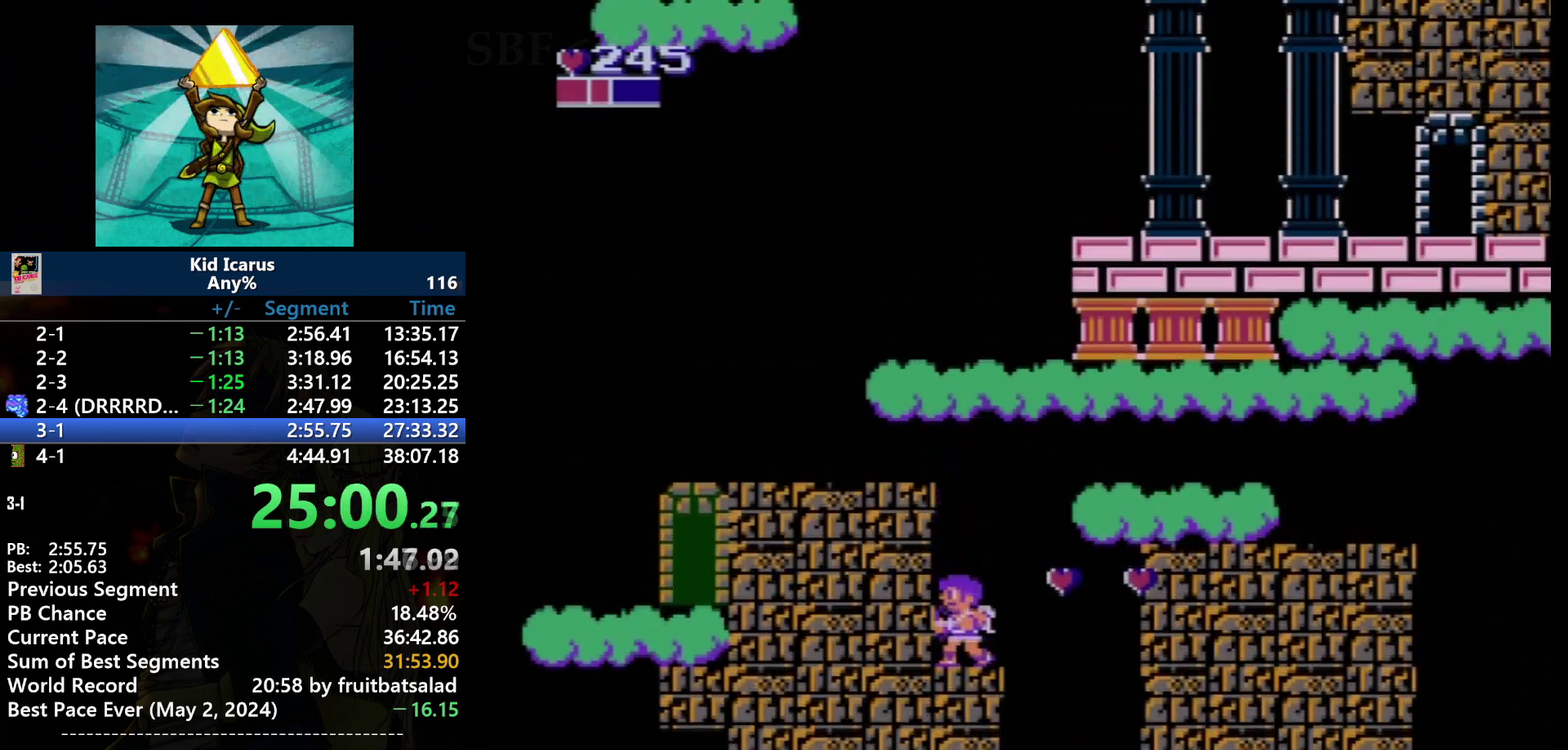
{"buttons": ["A", "DPAD_LEFT"], "events": [[267, "A", "down"], [367, "DPAD_LEFT", "down"]]}
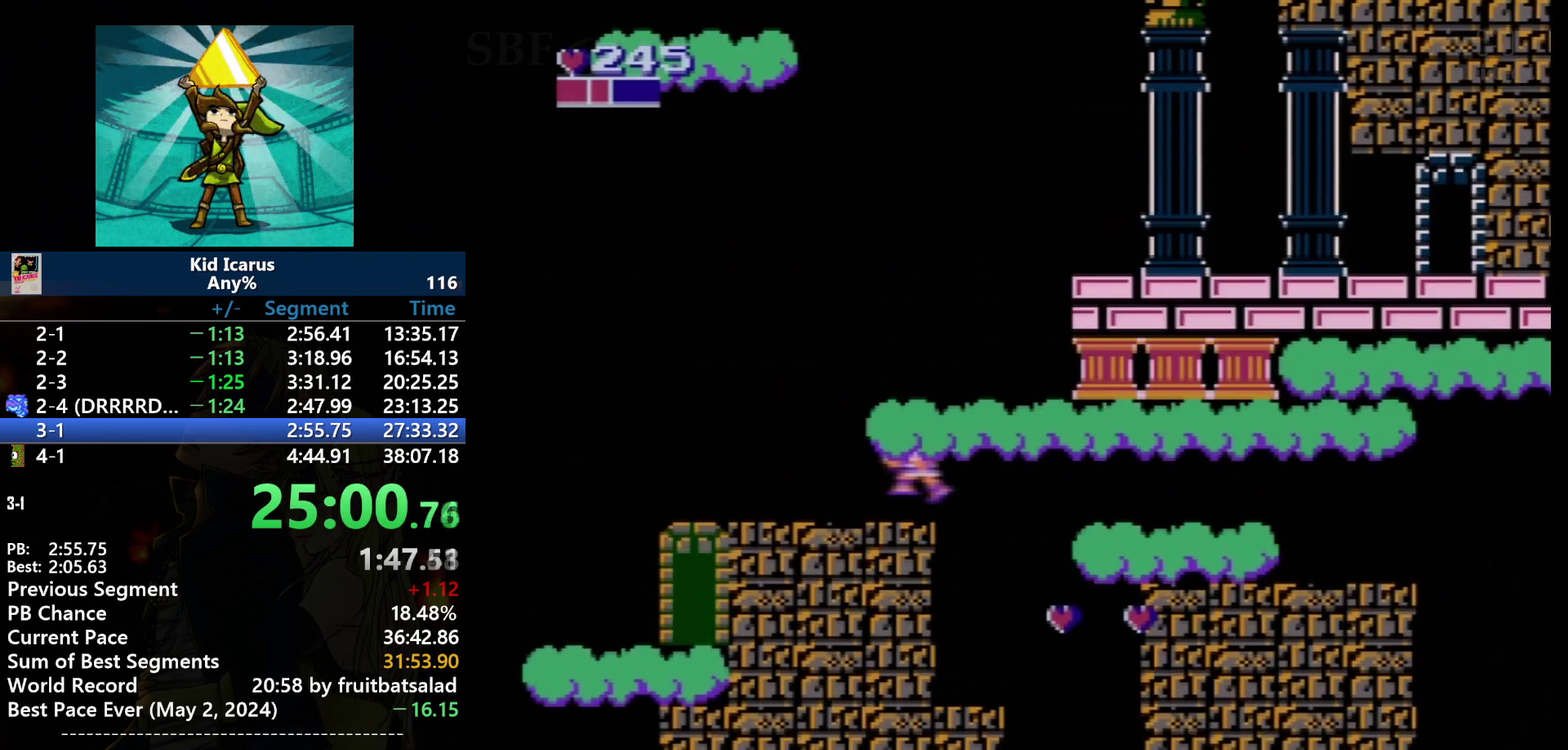
{"buttons": ["A"], "events": [[167, "A", "up"], [267, "DPAD_LEFT", "up"], [500, "A", "down"]]}
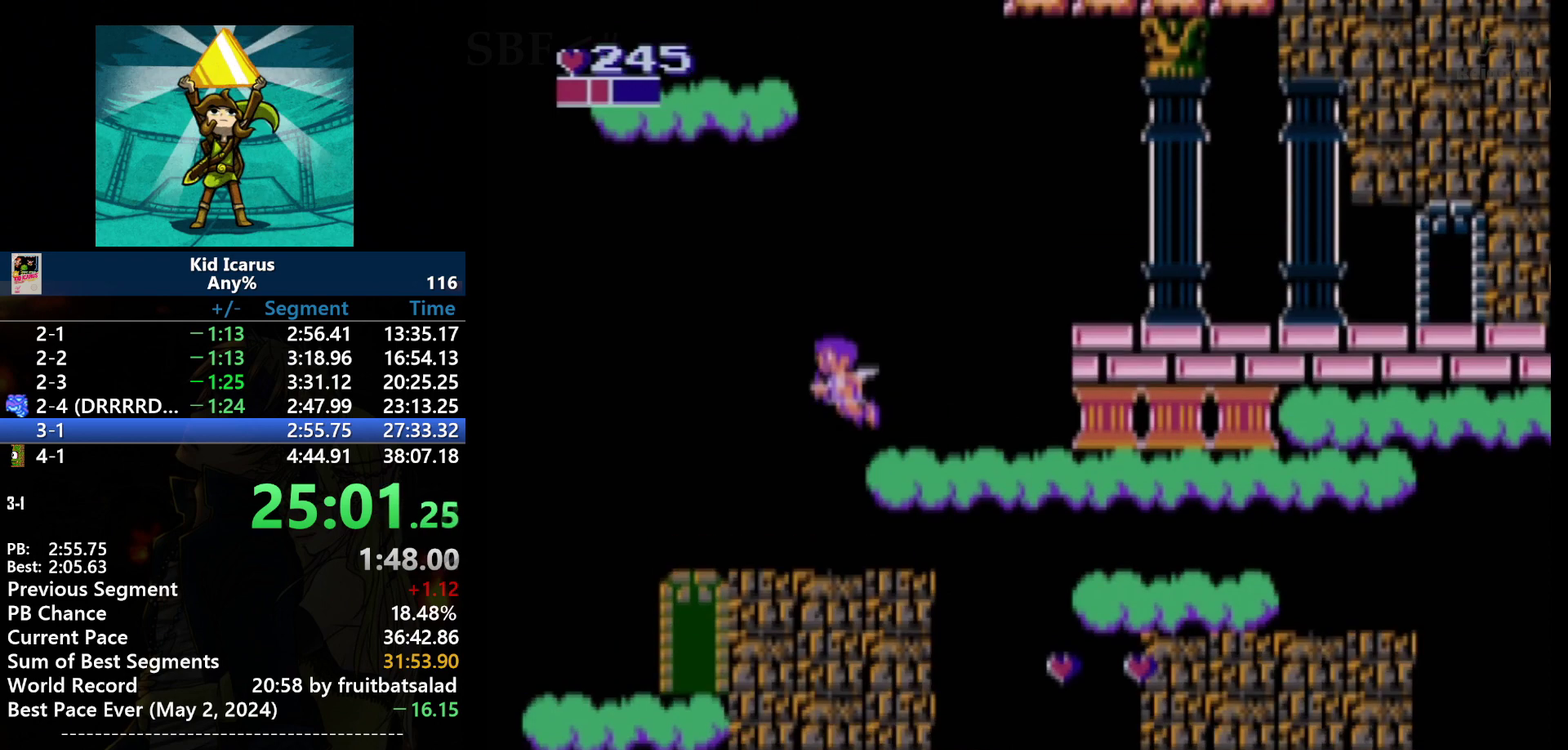
{"buttons": ["A"], "events": []}
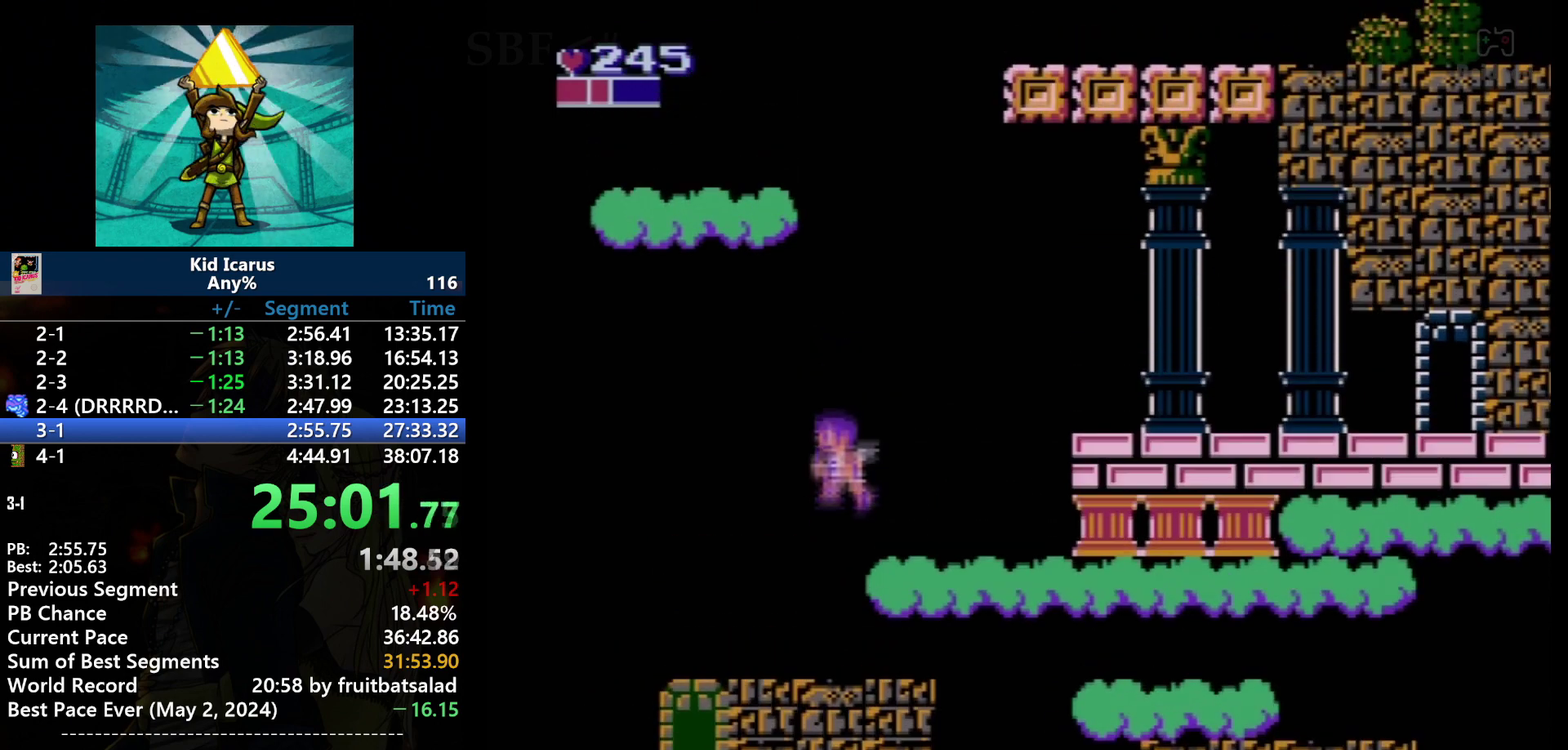
{"buttons": ["START"], "events": [[167, "A", "up"], [267, "DPAD_LEFT", "down"], [334, "DPAD_LEFT", "up"], [500, "START", "down"]]}
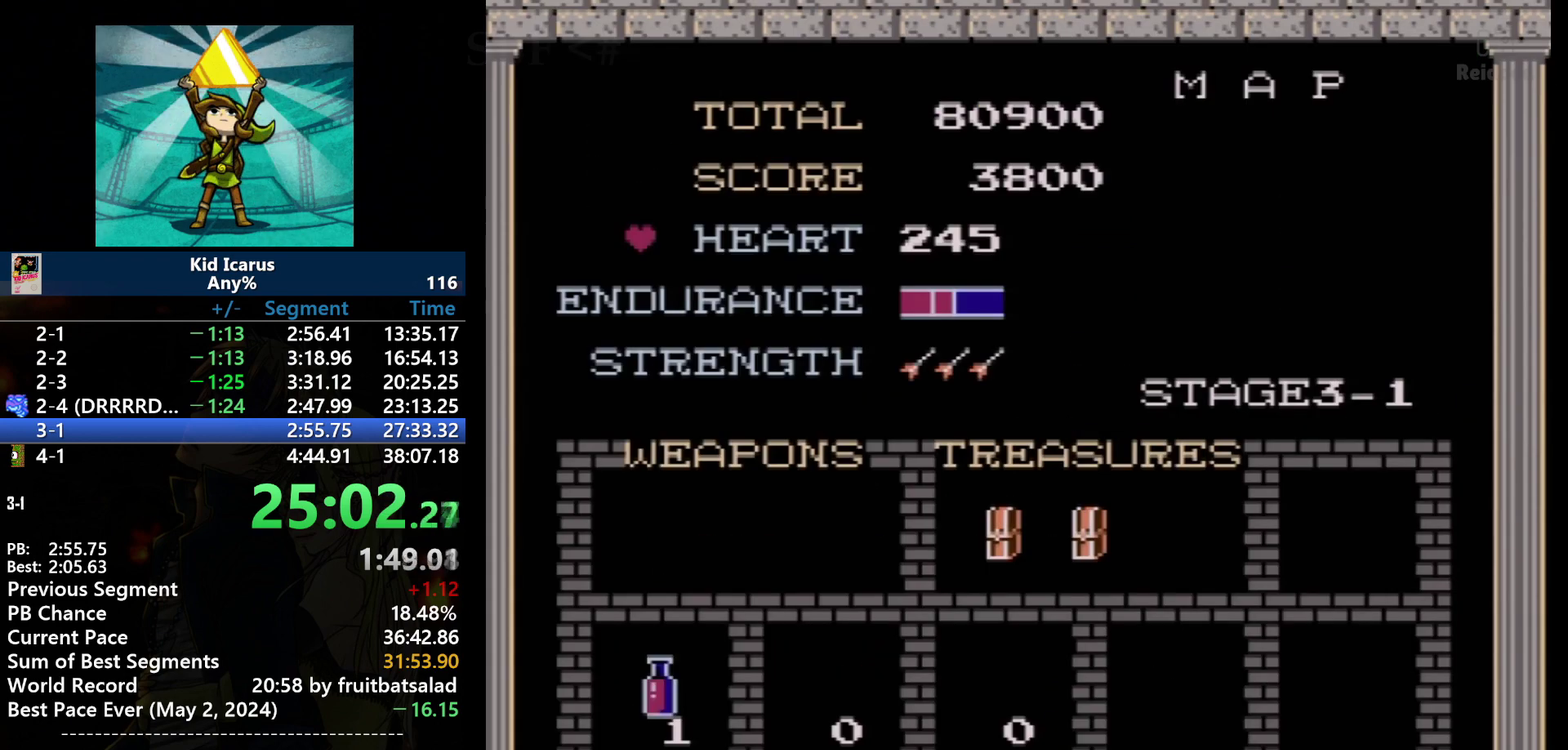
{"buttons": [], "events": [[167, "START", "up"]]}
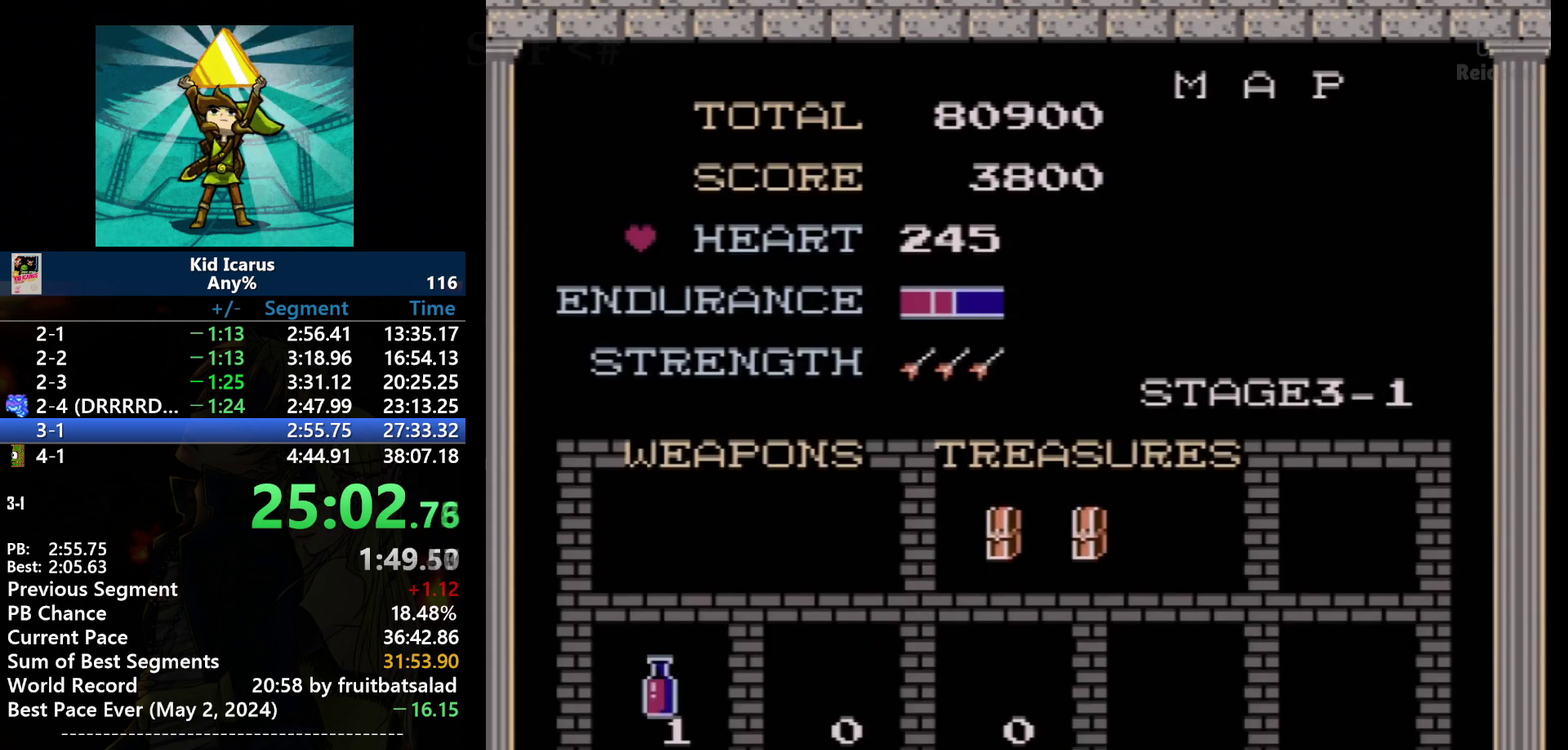
{"buttons": [], "events": []}
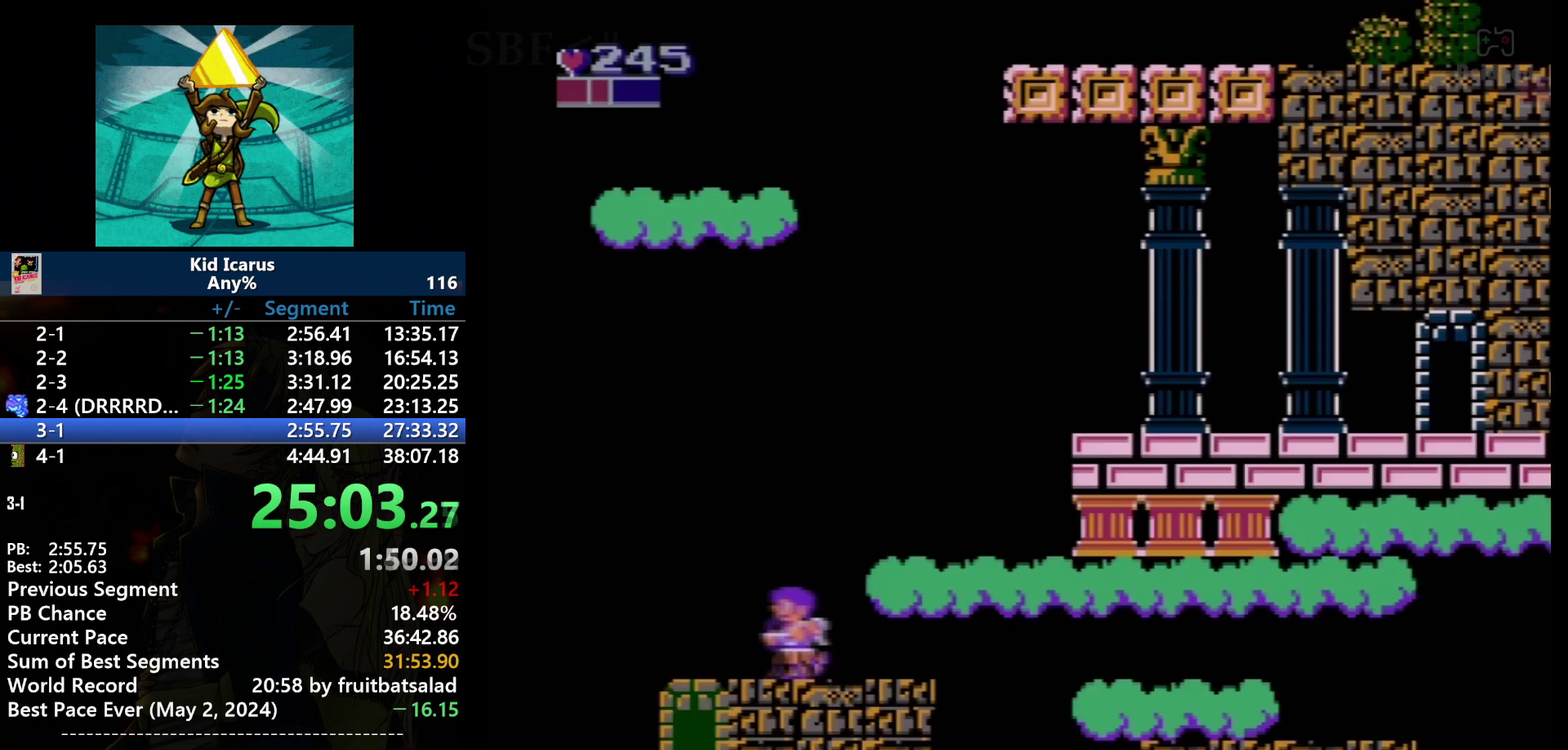
{"buttons": ["A", "DPAD_RIGHT"], "events": [[100, "START", "down"], [201, "START", "up"], [367, "A", "down"], [367, "DPAD_RIGHT", "down"]]}
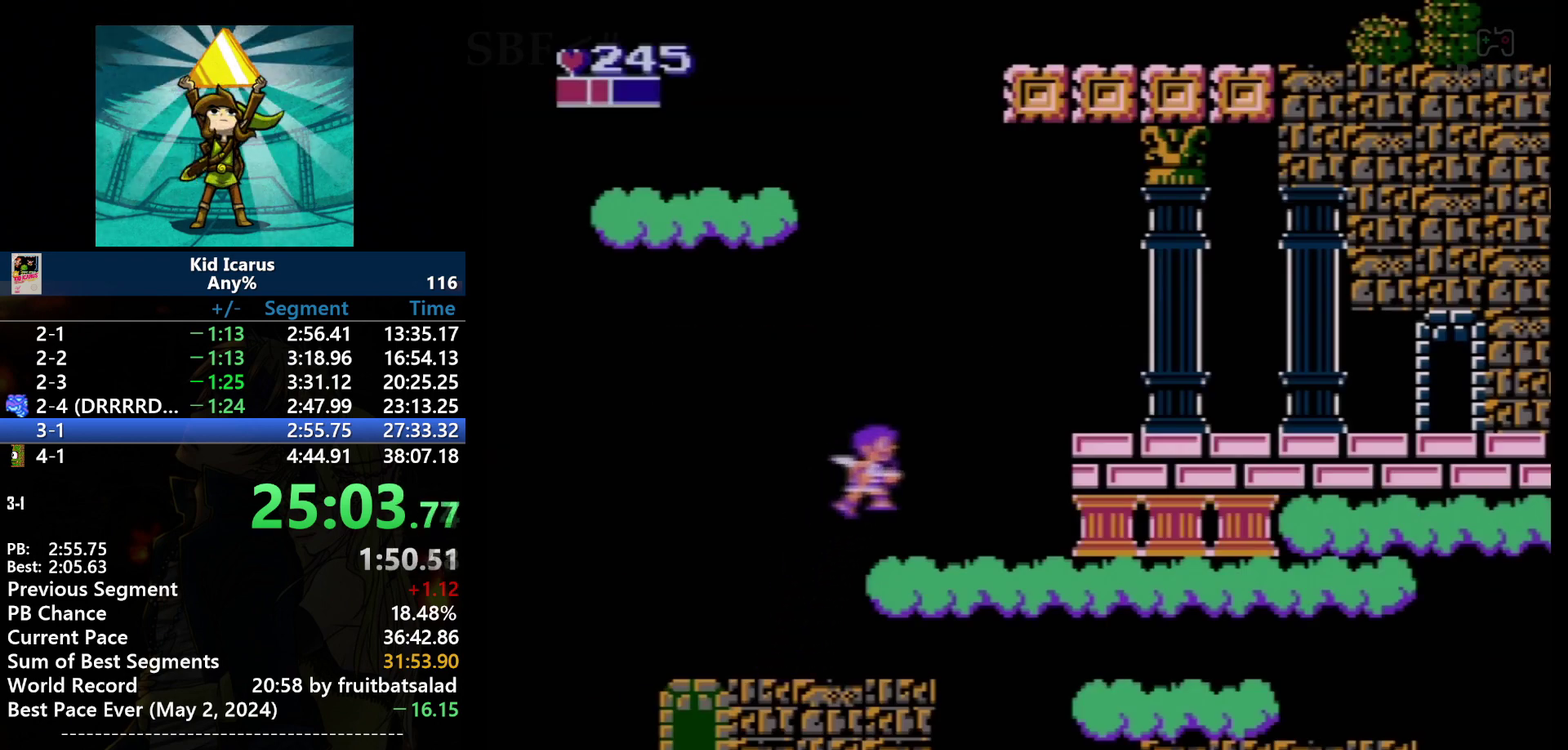
{"buttons": ["DPAD_RIGHT"], "events": [[67, "A", "up"]]}
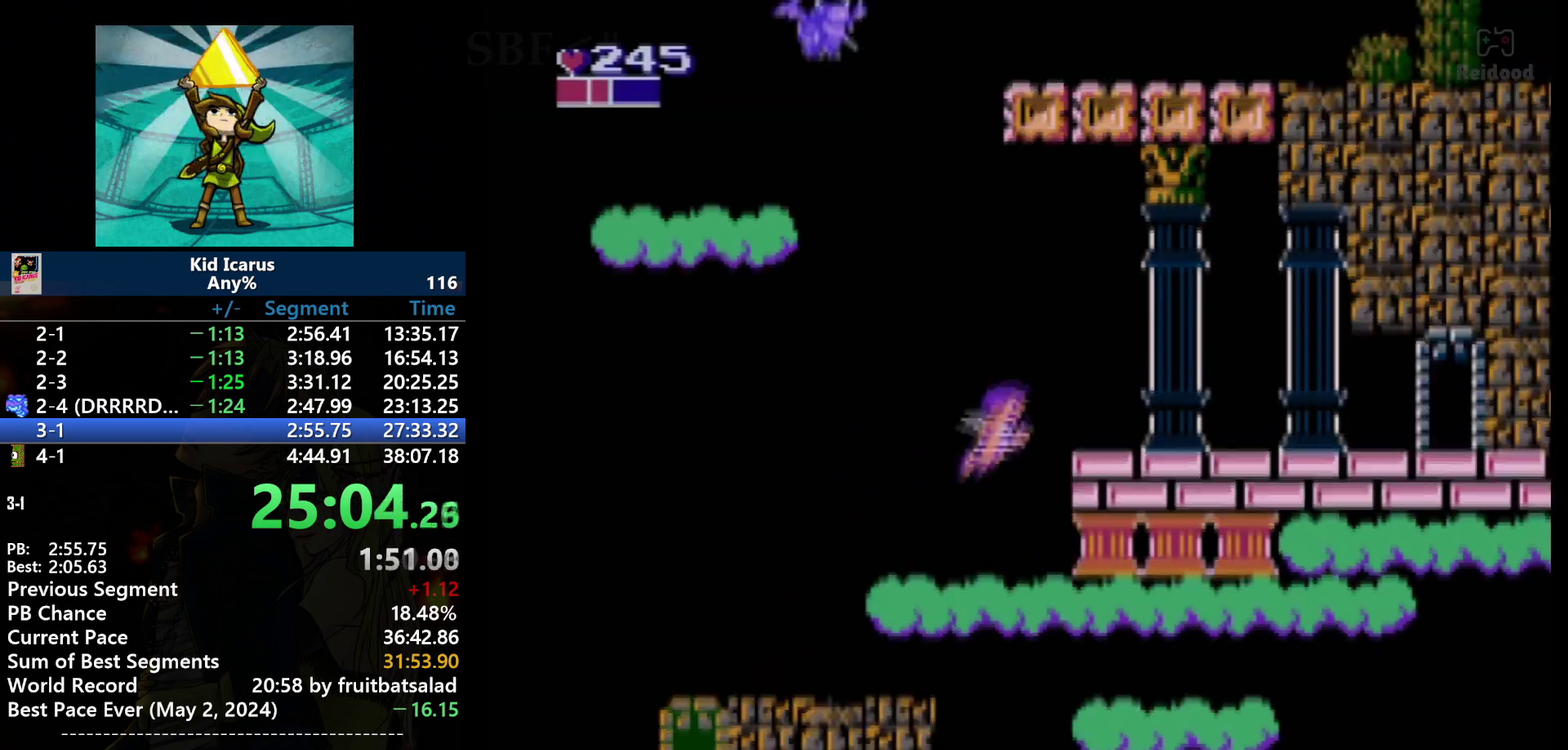
{"buttons": ["DPAD_RIGHT"], "events": [[34, "A", "down"], [334, "A", "up"]]}
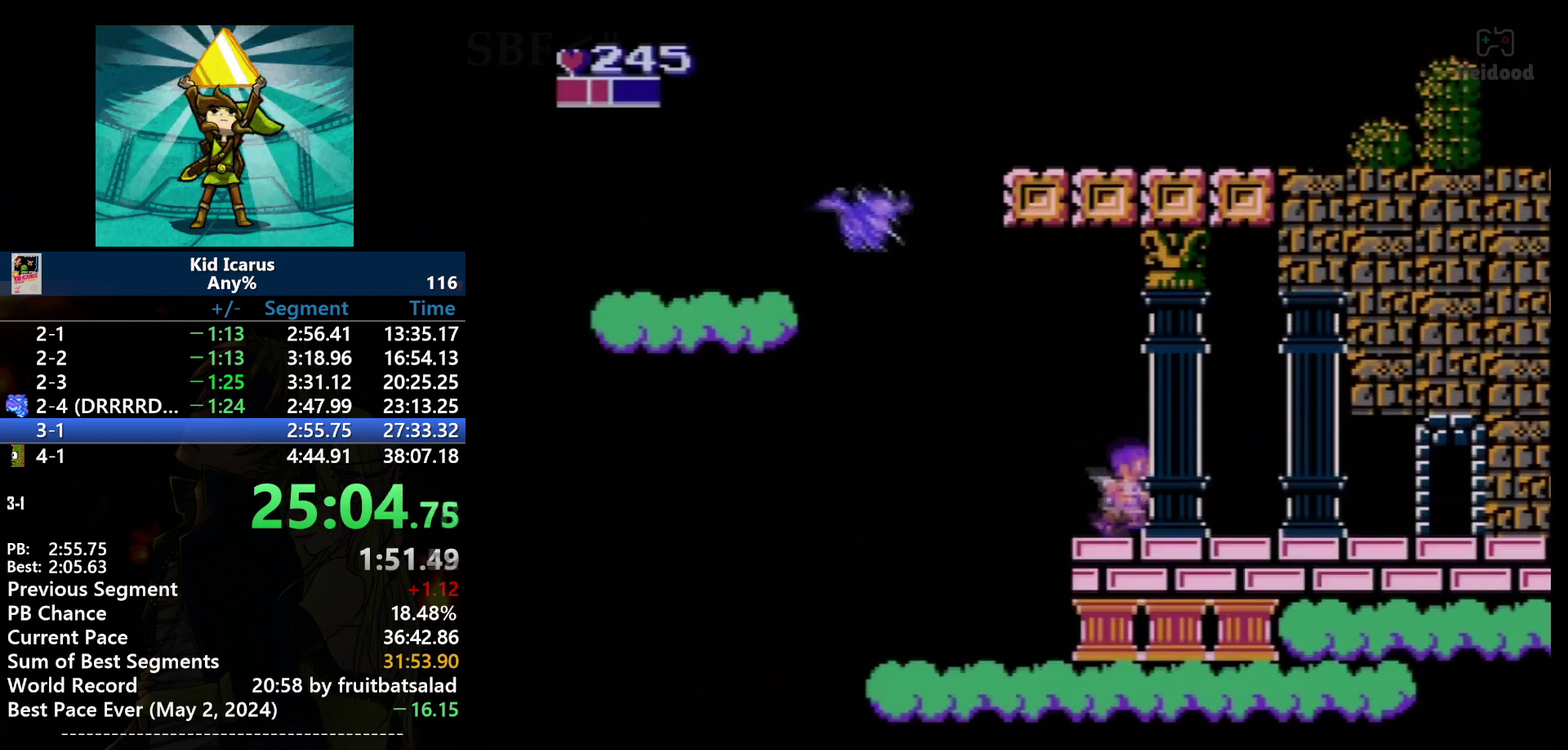
{"buttons": ["DPAD_RIGHT"], "events": []}
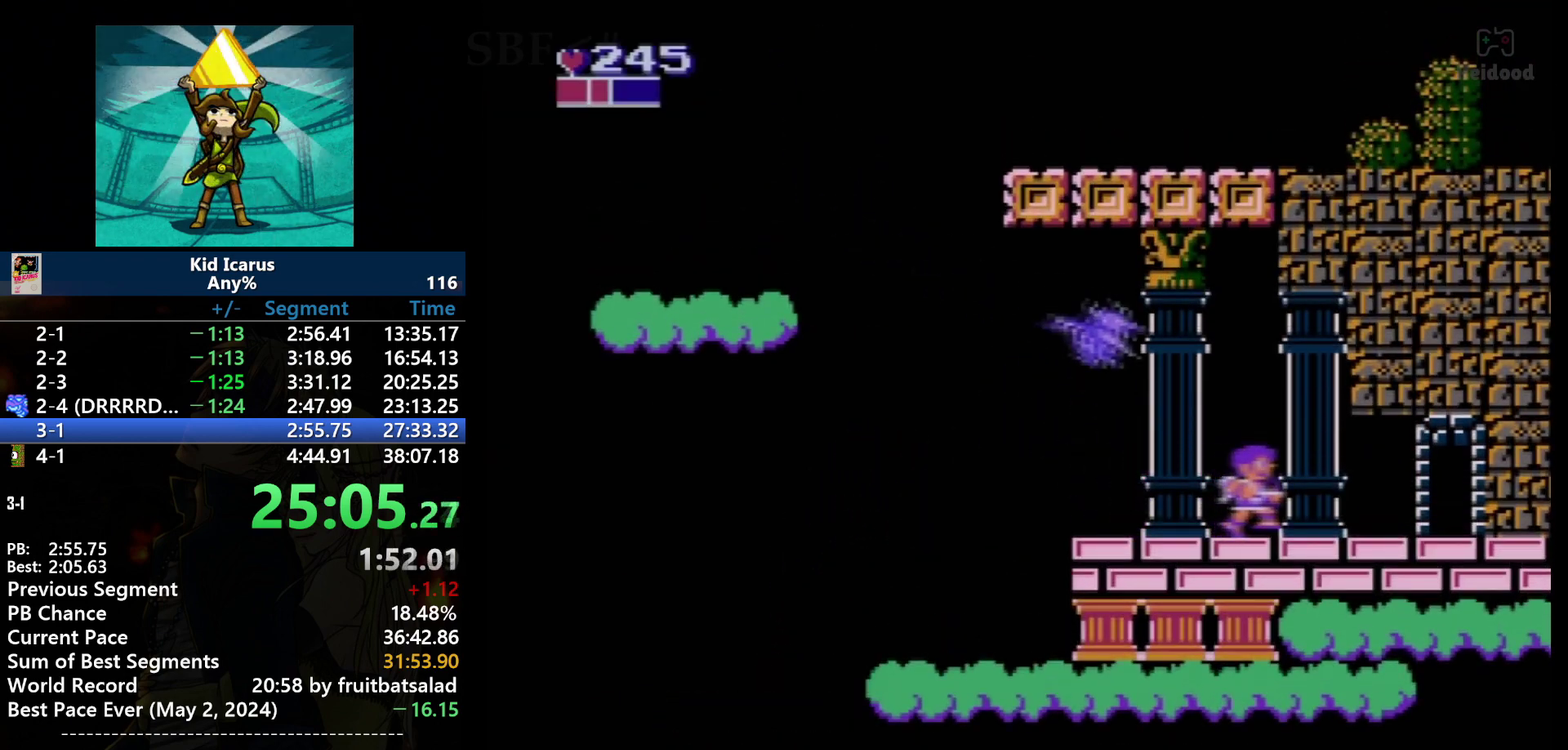
{"buttons": ["DPAD_RIGHT"], "events": []}
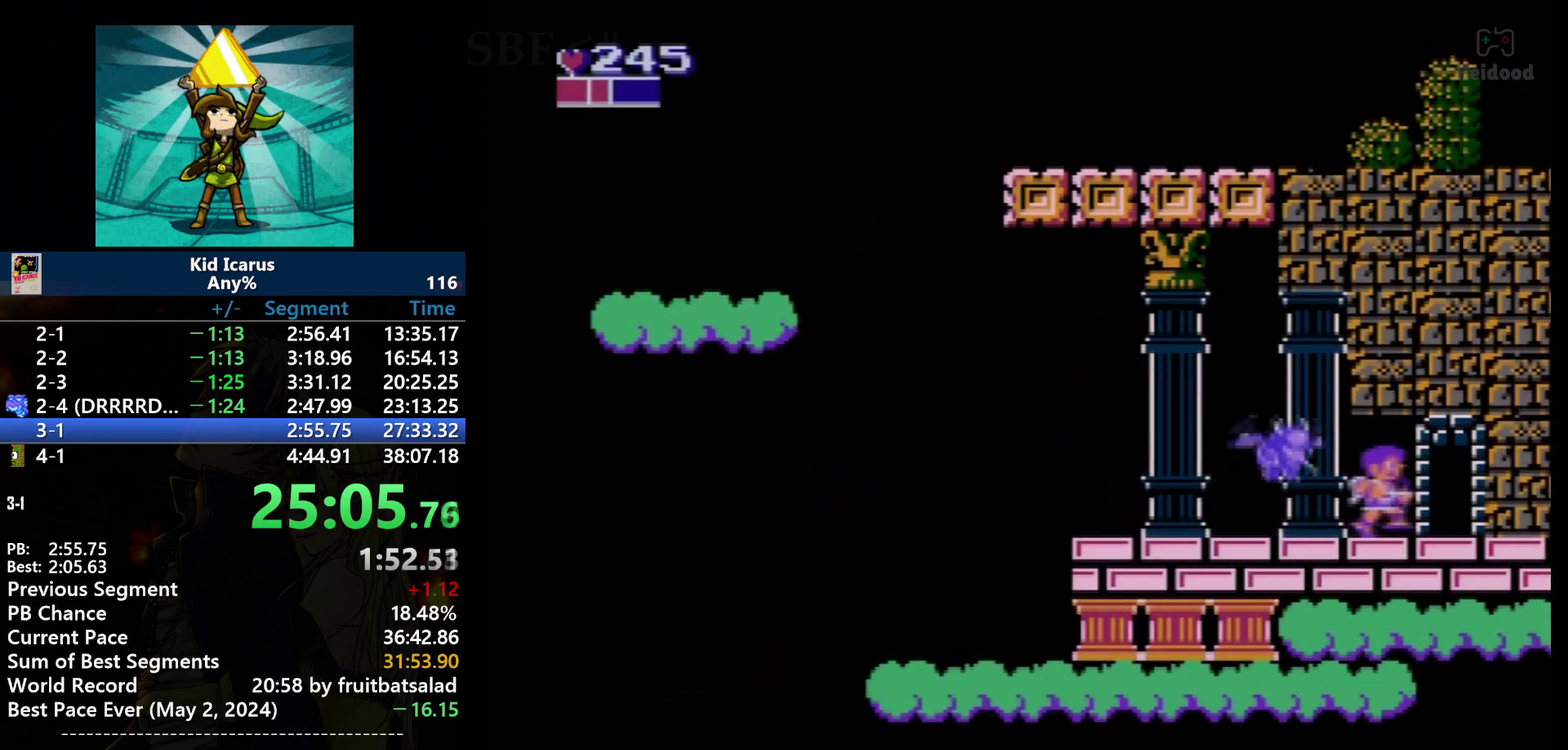
{"buttons": [], "events": [[467, "DPAD_RIGHT", "up"]]}